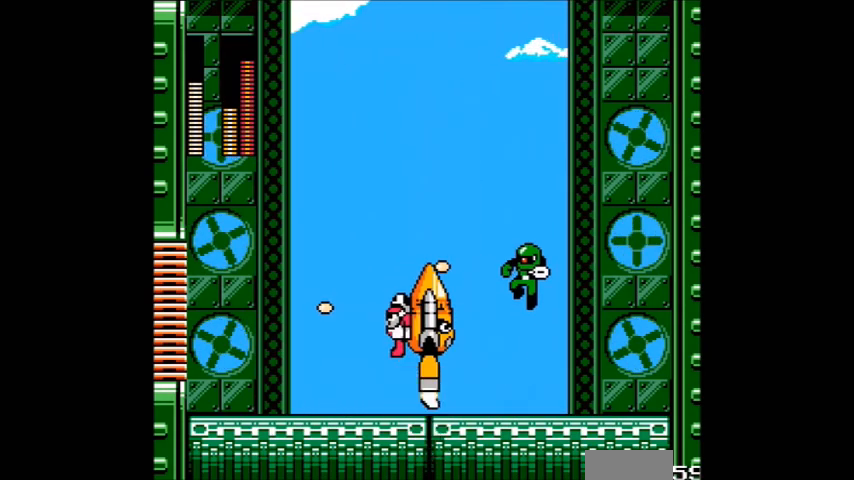
Gameplay with a controller (Nintendo layout); each line is a JSON object with the inputs held at the frame after it. "events" lists button and stick changes between this image and that frame as [ms after this image, input, new state], when the widget could be followed in between. Not read: L3 R3.
{"buttons": ["DPAD_LEFT"], "events": [[33, "A", "down"], [167, "DPAD_LEFT", "down"], [333, "A", "up"]]}
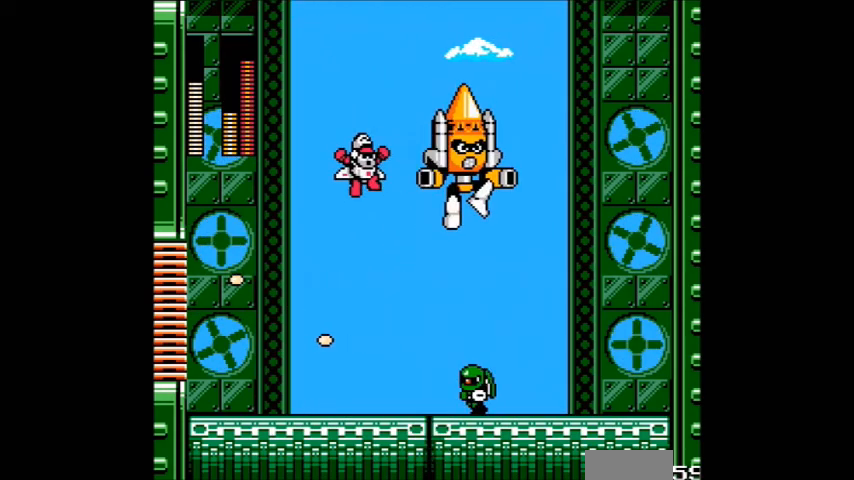
{"buttons": ["A", "DPAD_LEFT"]}
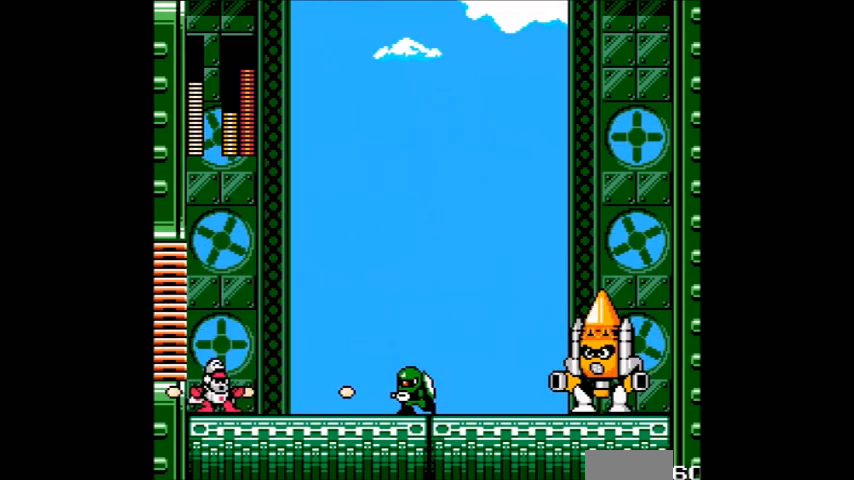
{"buttons": ["A"]}
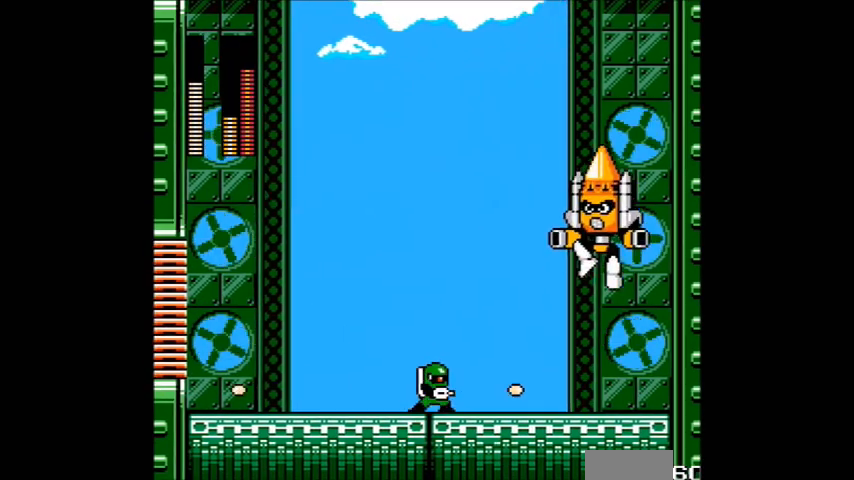
{"buttons": ["A", "DPAD_LEFT"], "events": [[34, "A", "up"], [34, "DPAD_LEFT", "down"], [167, "A", "down"]]}
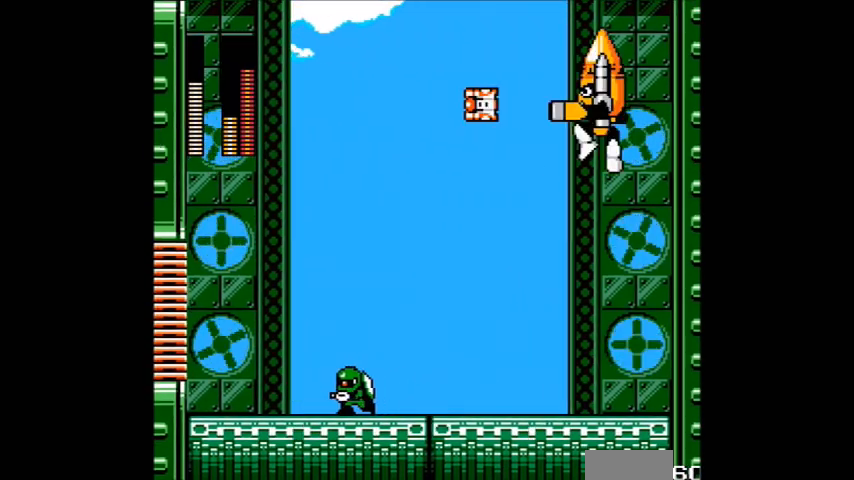
{"buttons": ["A"], "events": [[167, "DPAD_LEFT", "up"], [167, "DPAD_RIGHT", "down"], [400, "DPAD_RIGHT", "up"]]}
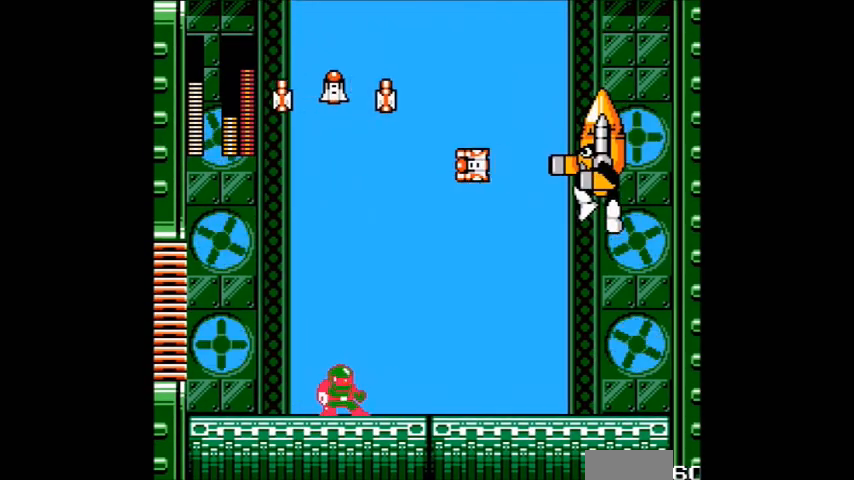
{"buttons": ["A"], "events": []}
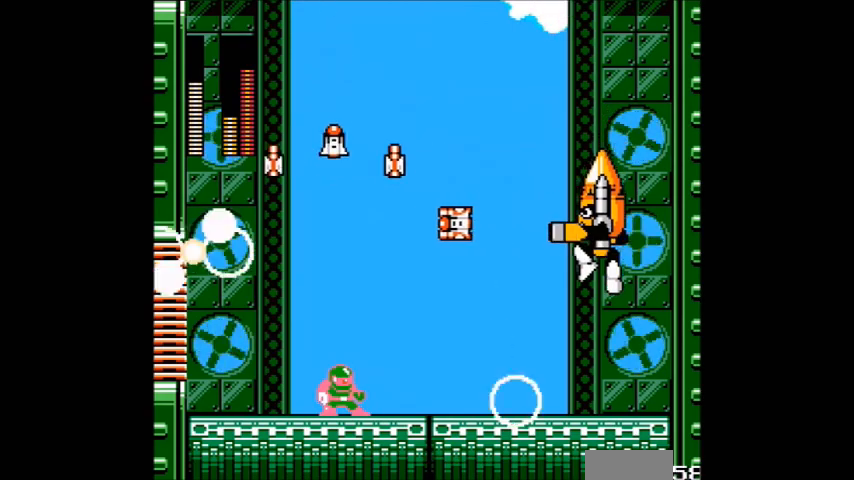
{"buttons": ["A"]}